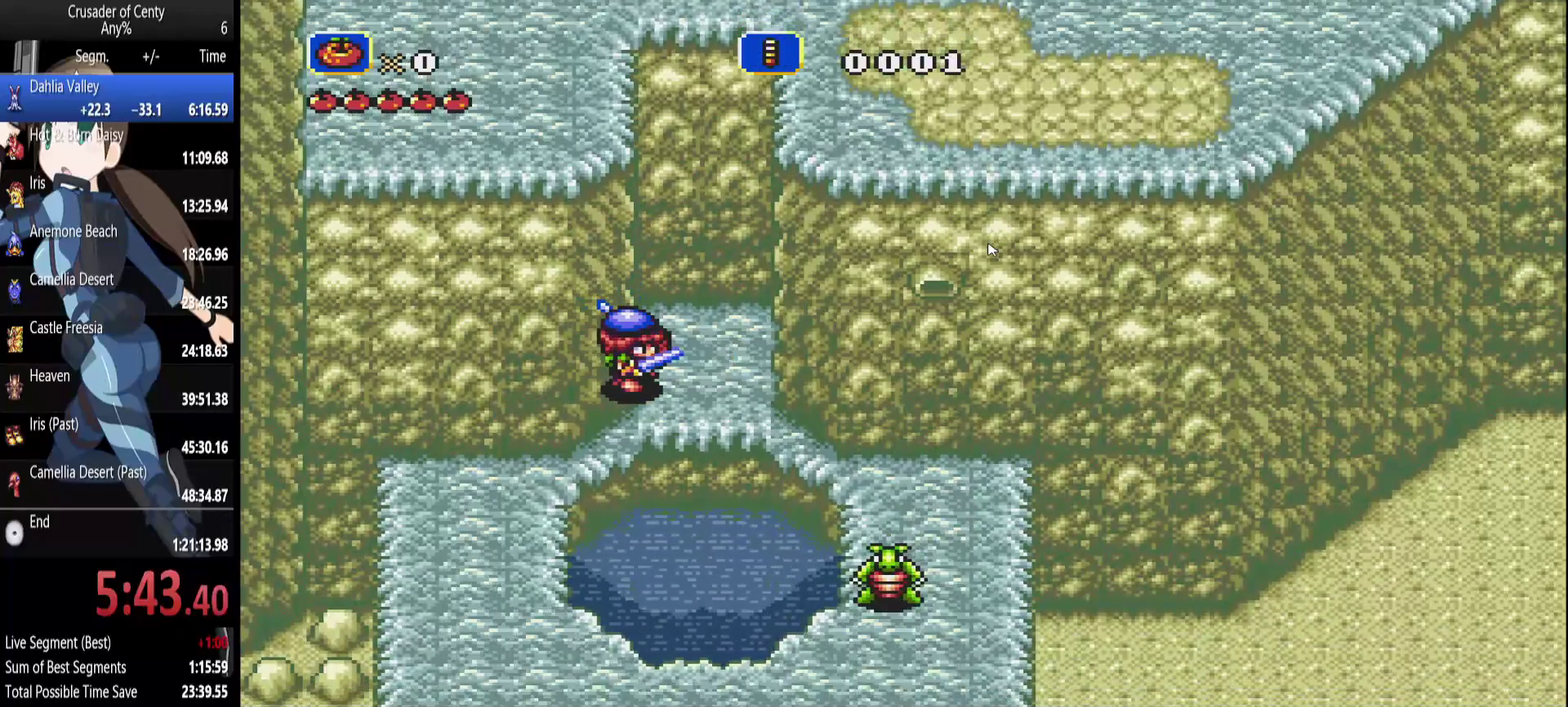
Gameplay with a controller (Xbox layout); each line is a JSON object with the inputs held at the frame after it. "events" lists button and stick changes between this image and that frame as [ms after this image, input, new state], when the widget could be followed in between. Not read: L1 L2 L3 R1 R2 R3.
{"buttons": [], "events": [[400, "DPAD_UP", "down"], [500, "DPAD_UP", "up"]]}
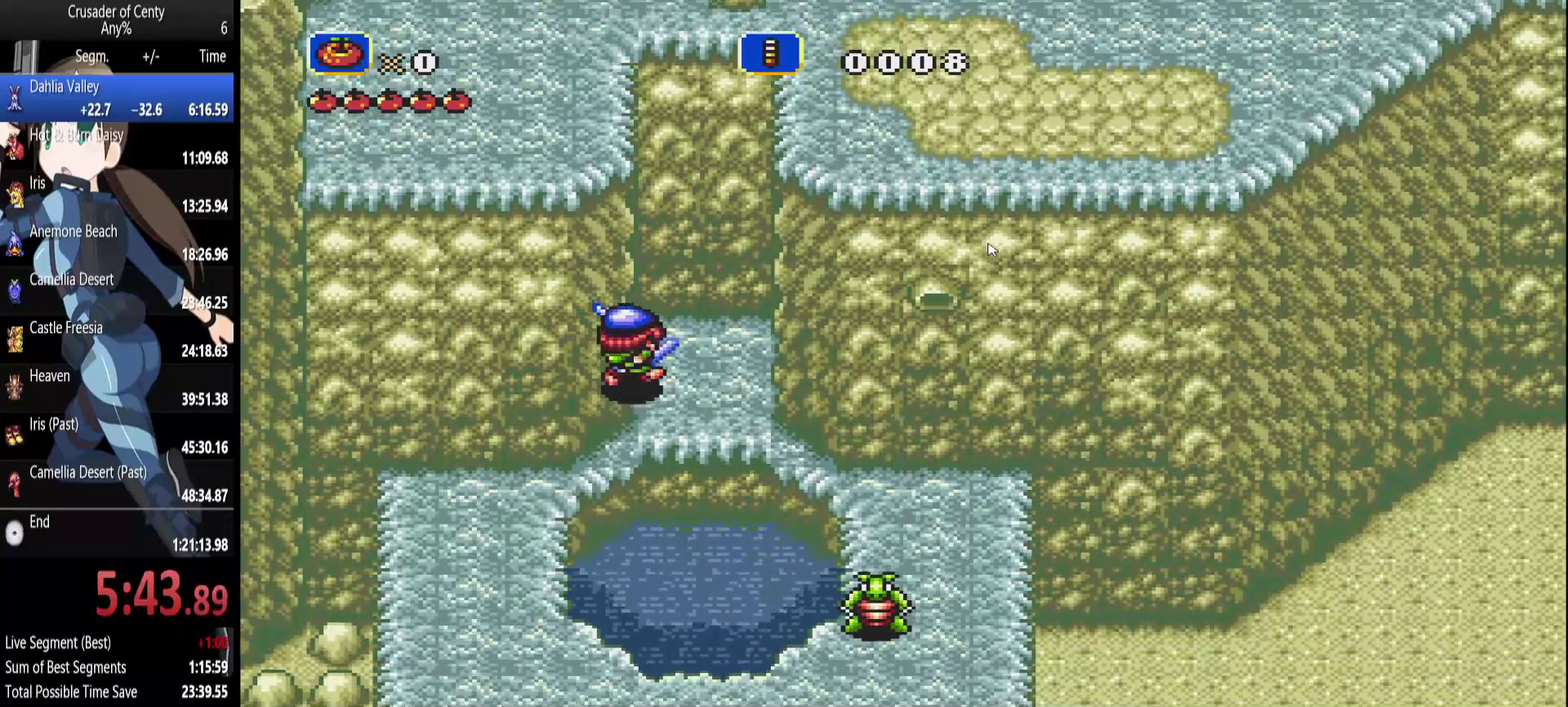
{"buttons": [], "events": [[150, "DPAD_UP", "down"], [317, "DPAD_UP", "up"]]}
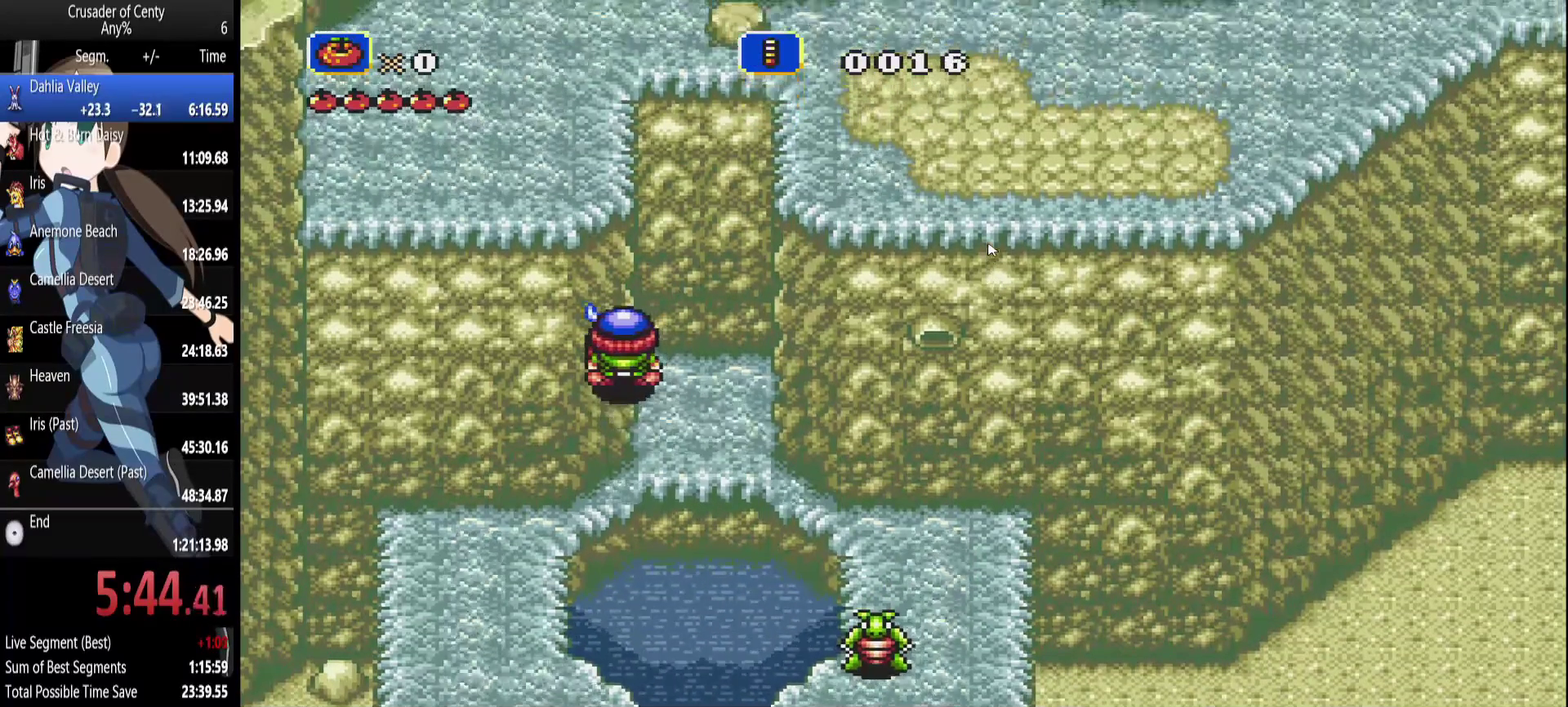
{"buttons": ["DPAD_LEFT"], "events": [[200, "DPAD_UP", "down"], [350, "DPAD_UP", "up"], [383, "DPAD_LEFT", "down"]]}
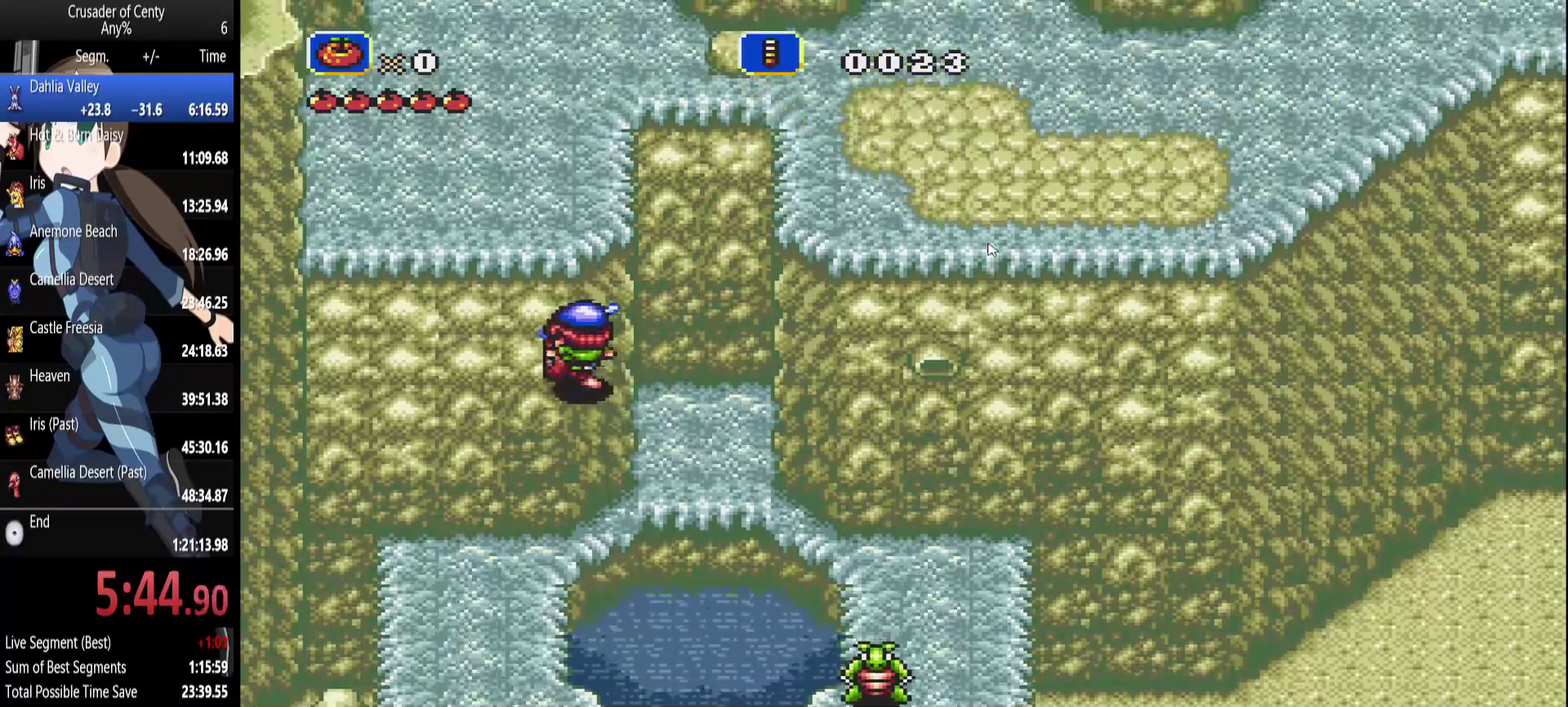
{"buttons": ["DPAD_LEFT"], "events": []}
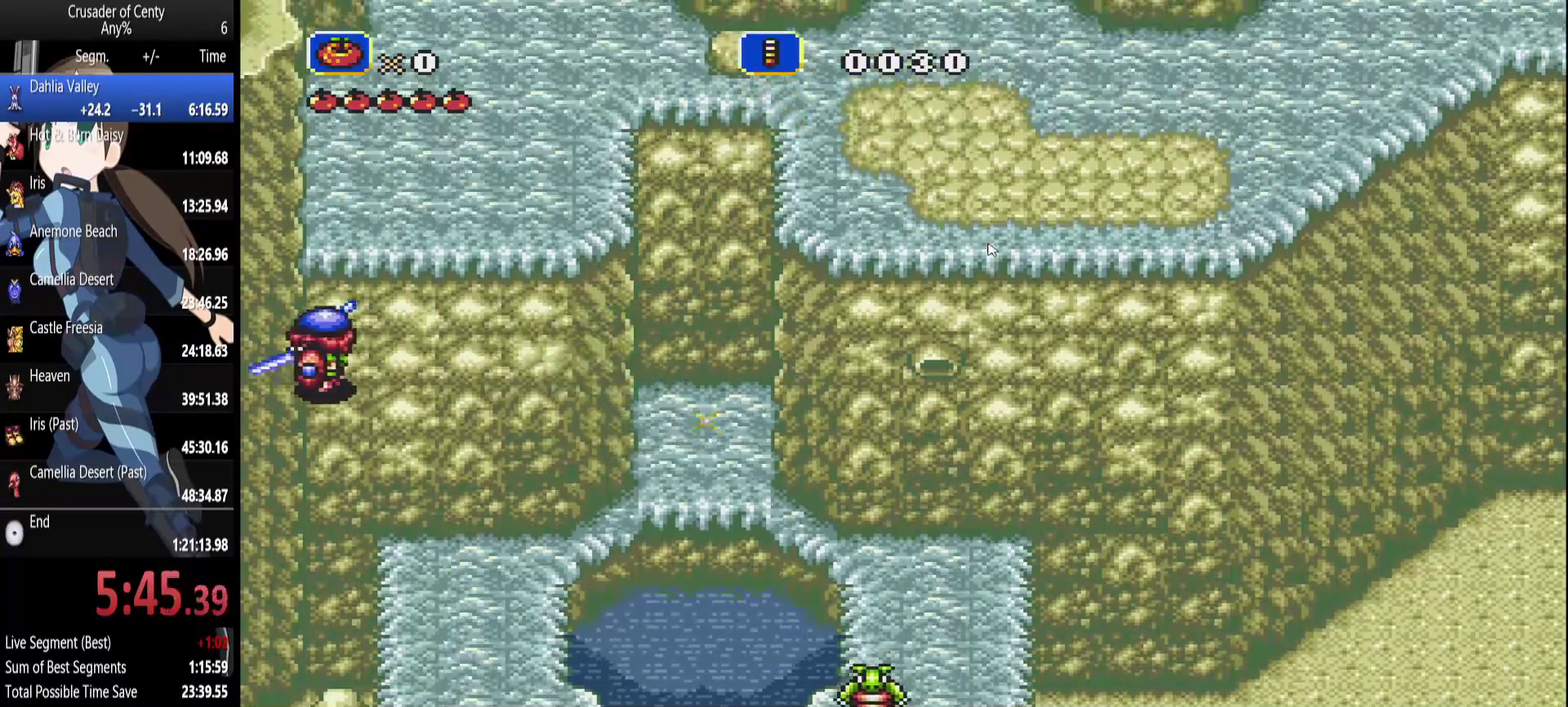
{"buttons": ["DPAD_UP"], "events": [[83, "DPAD_UP", "down"], [183, "DPAD_LEFT", "up"]]}
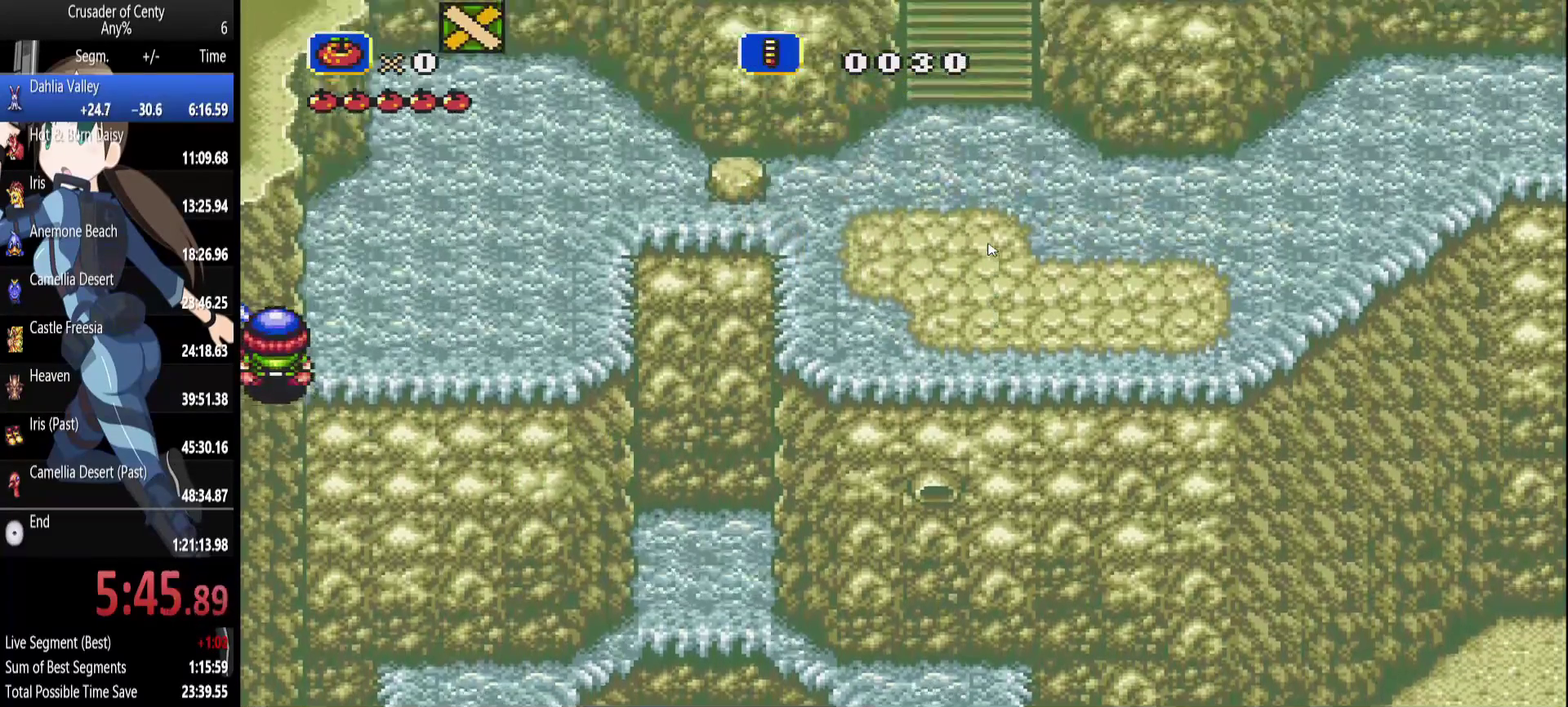
{"buttons": ["DPAD_UP"], "events": []}
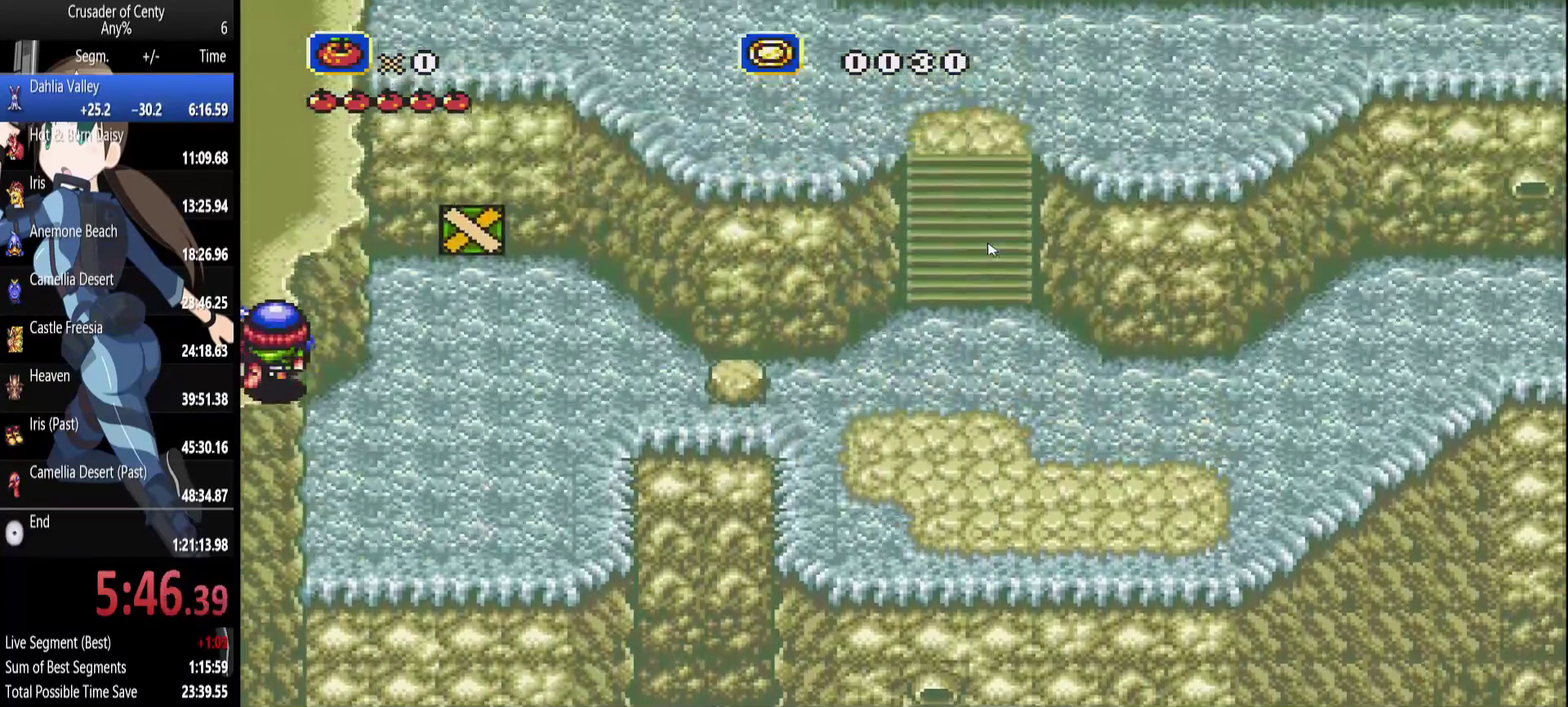
{"buttons": ["DPAD_UP"], "events": []}
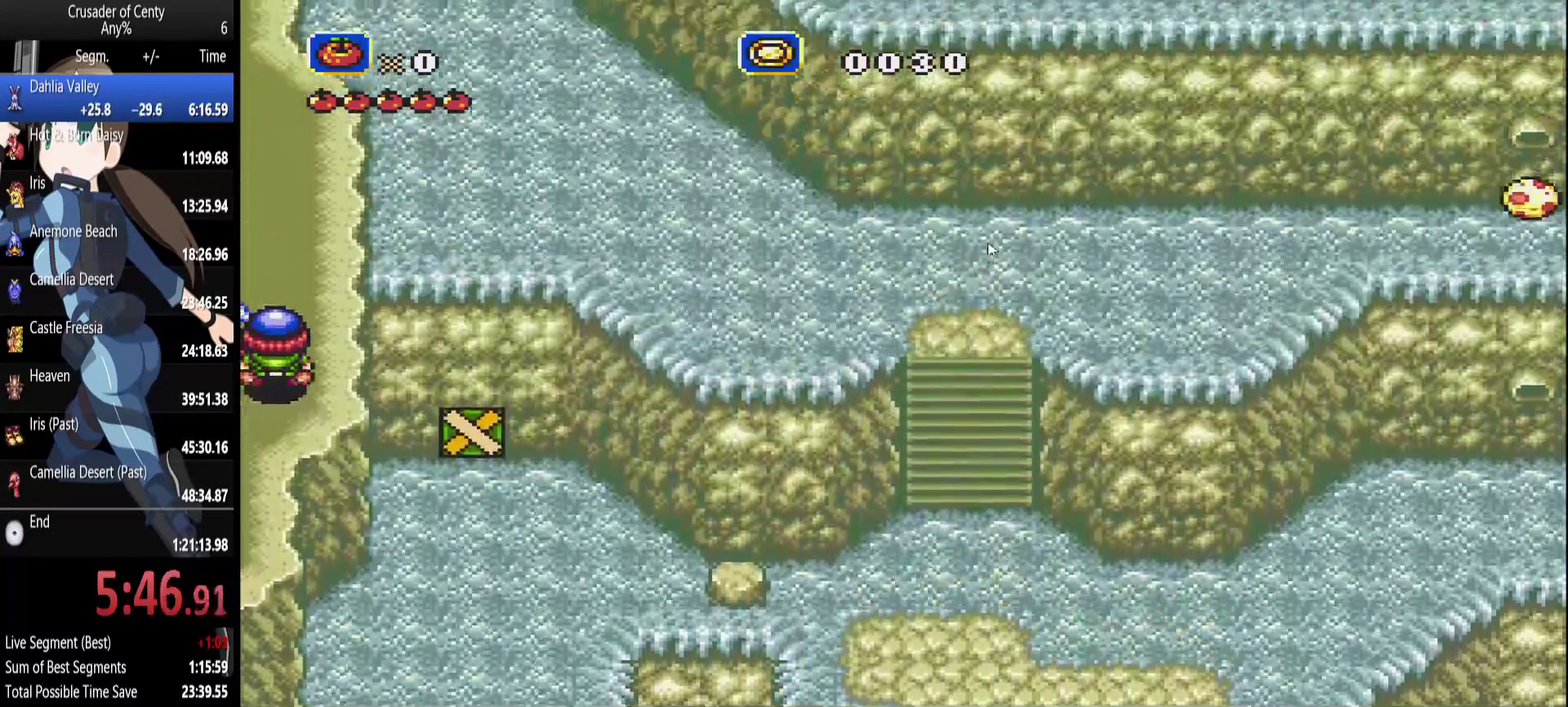
{"buttons": ["DPAD_UP"], "events": []}
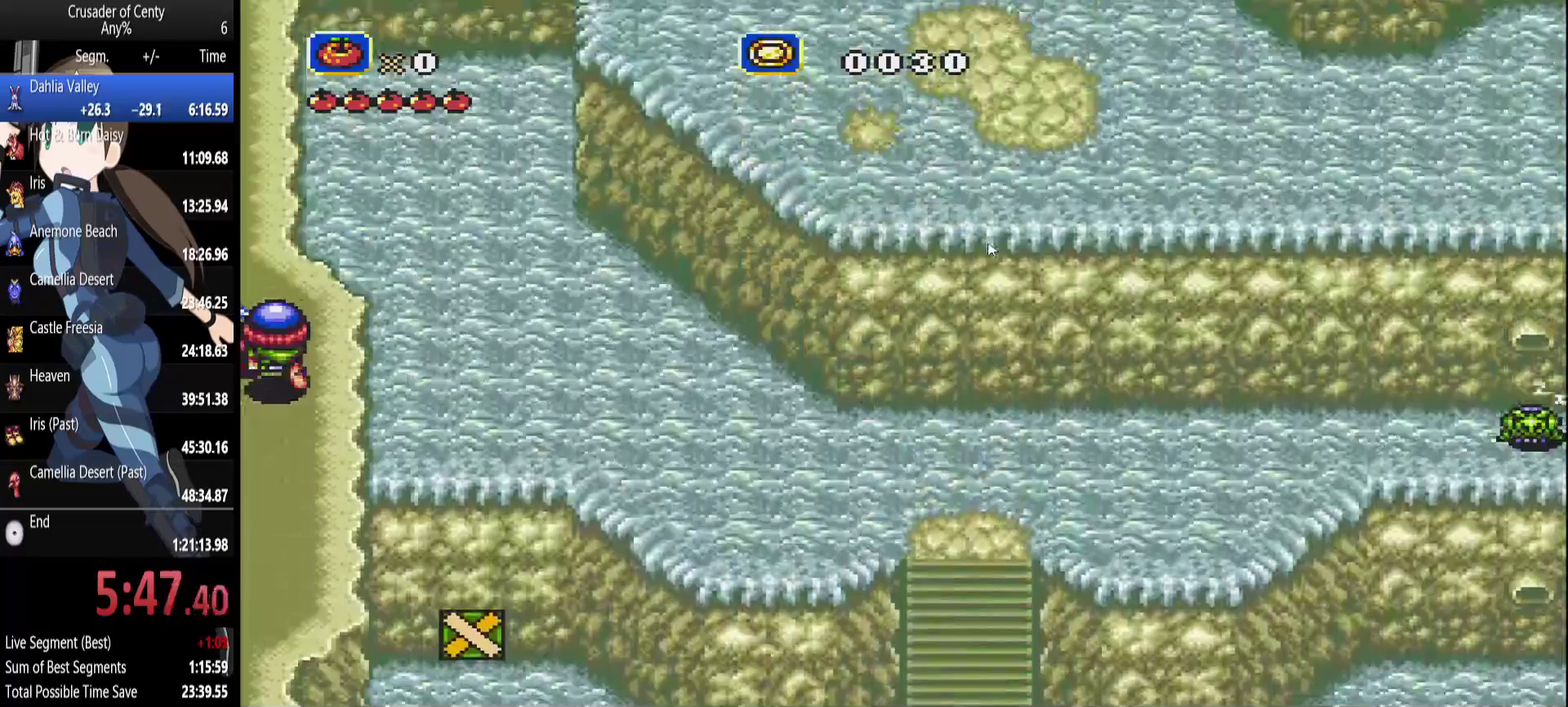
{"buttons": ["DPAD_UP"], "events": []}
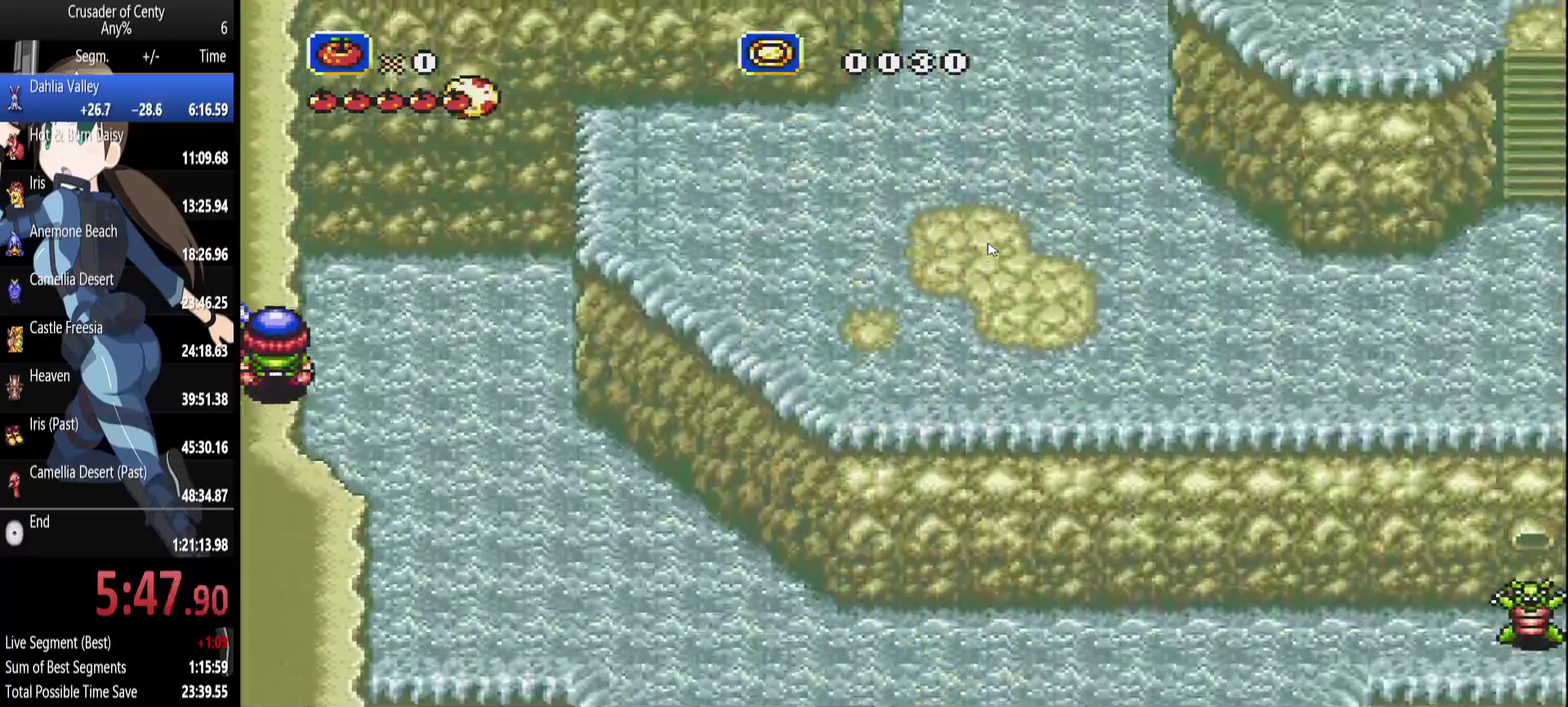
{"buttons": ["DPAD_UP"], "events": []}
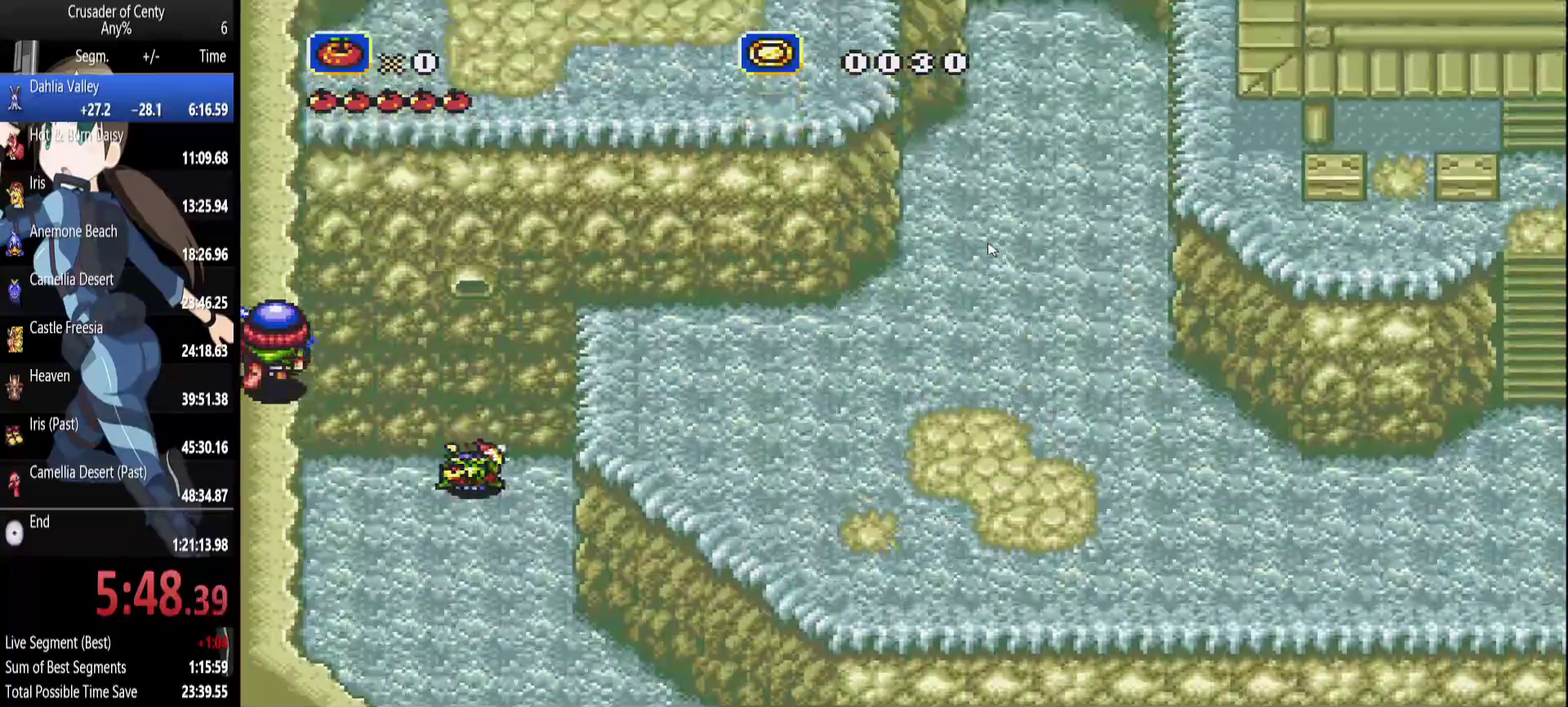
{"buttons": ["DPAD_UP"], "events": []}
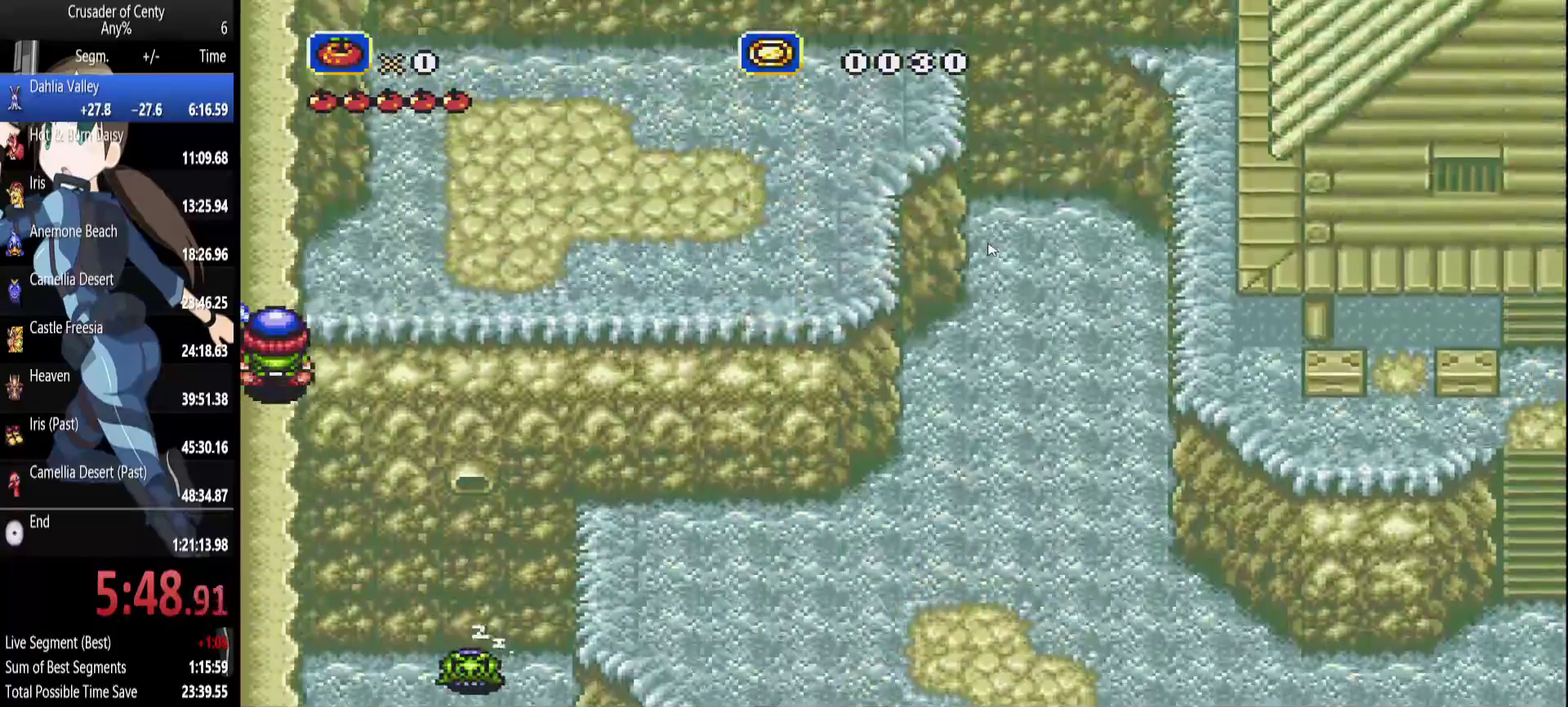
{"buttons": ["DPAD_UP"], "events": []}
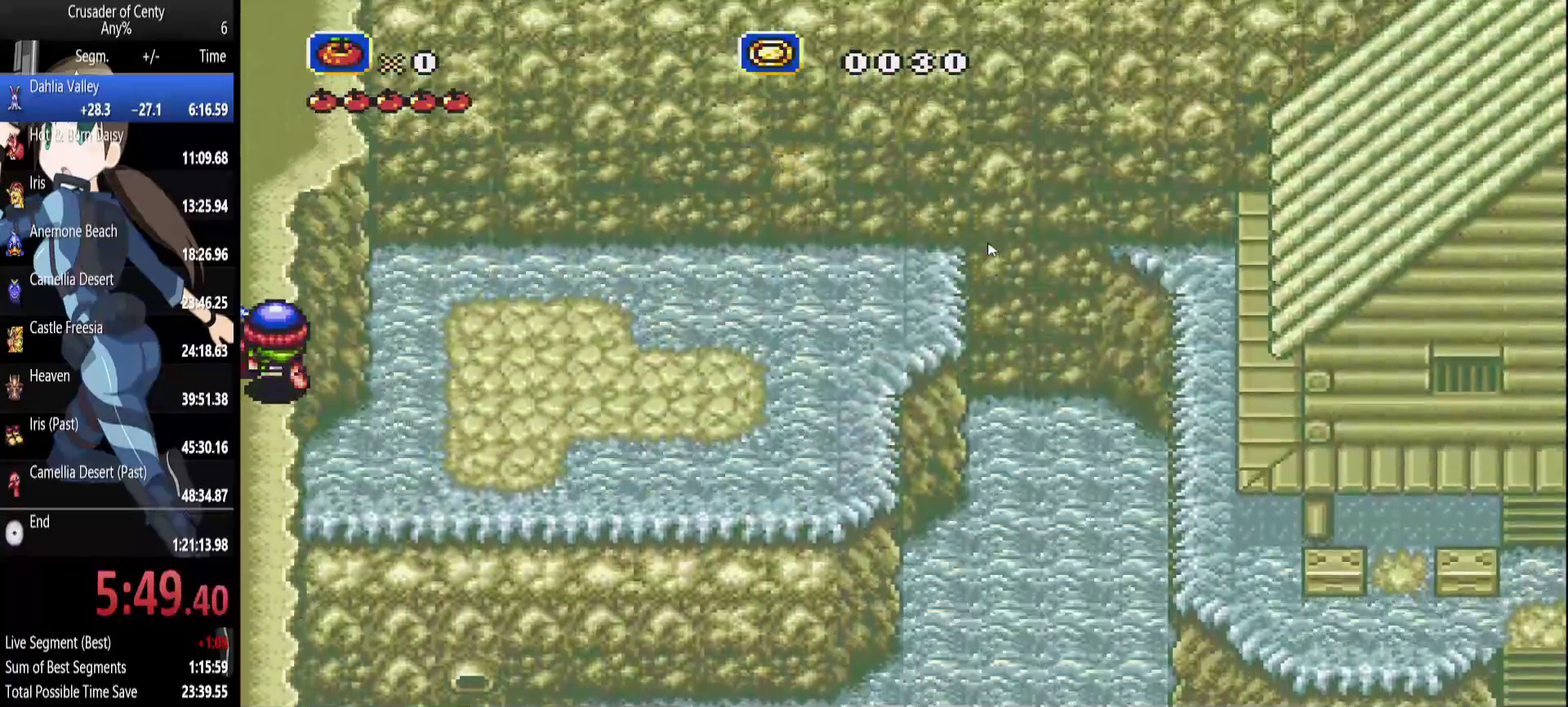
{"buttons": ["DPAD_UP"], "events": []}
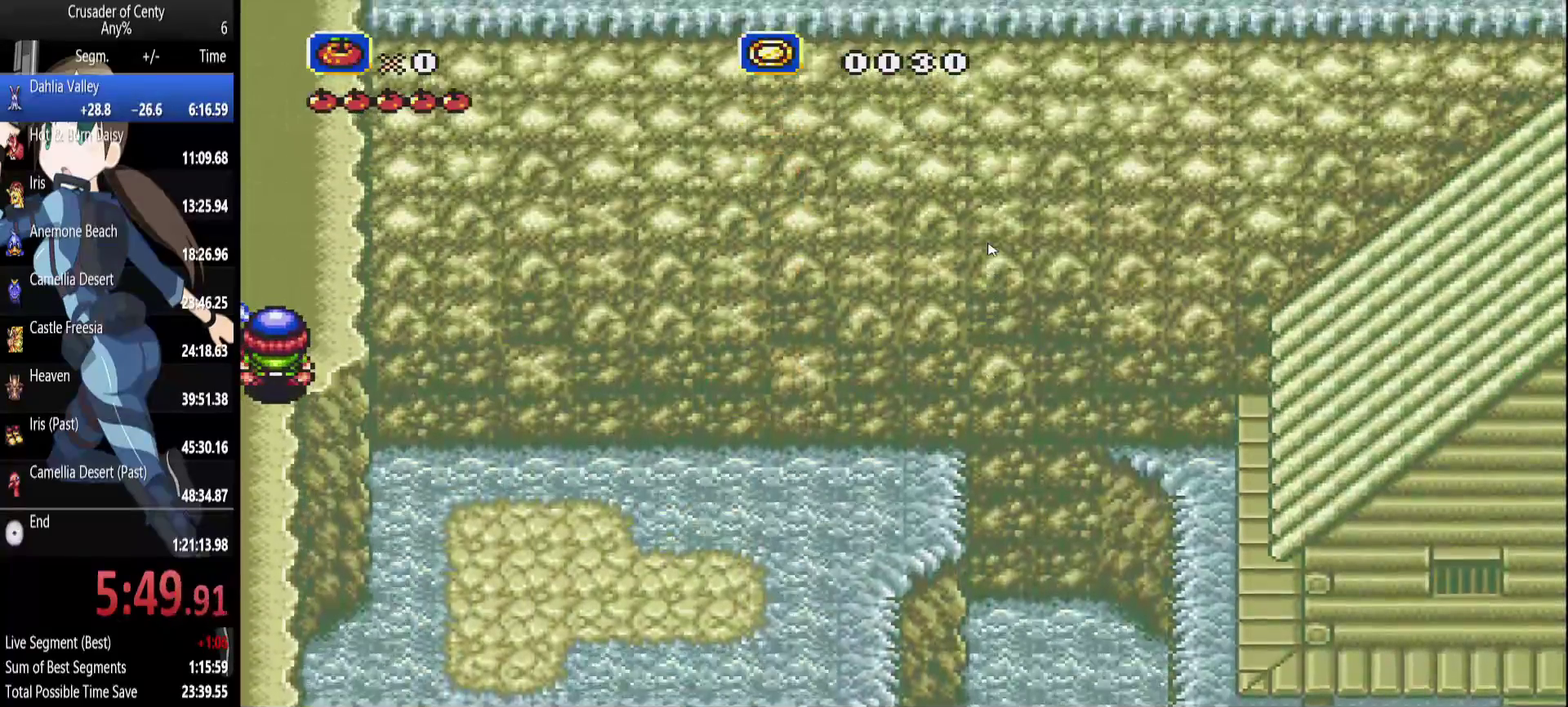
{"buttons": ["DPAD_UP"], "events": []}
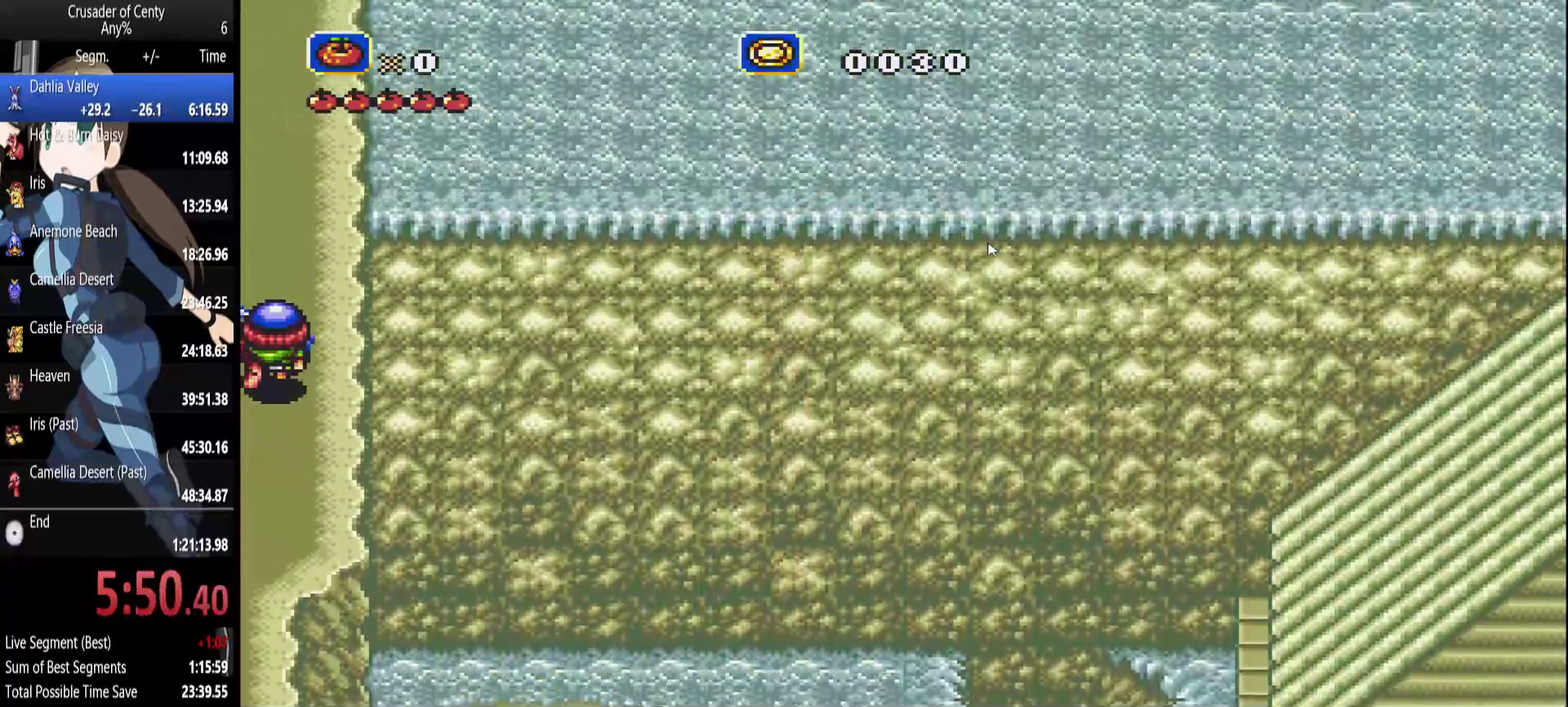
{"buttons": ["DPAD_UP"], "events": []}
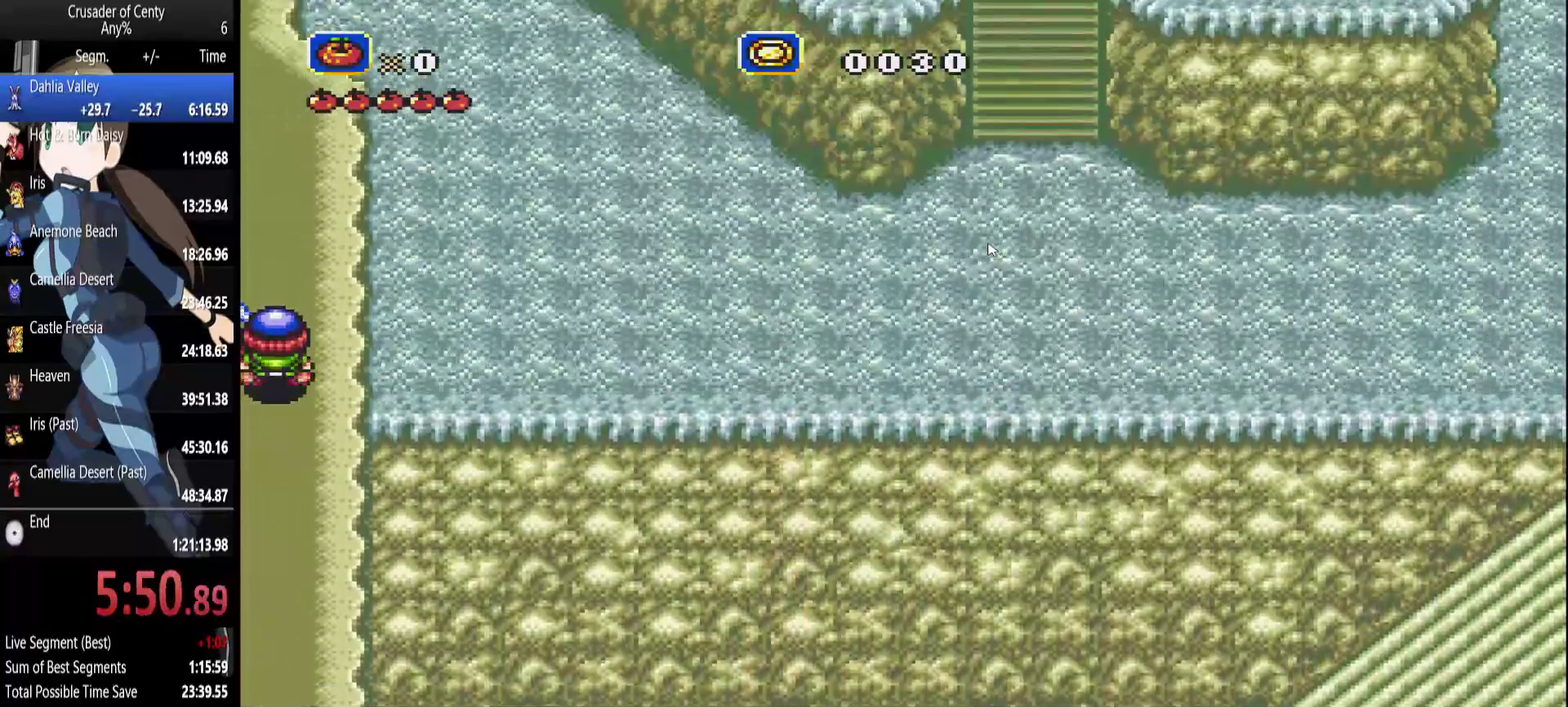
{"buttons": ["DPAD_UP"], "events": []}
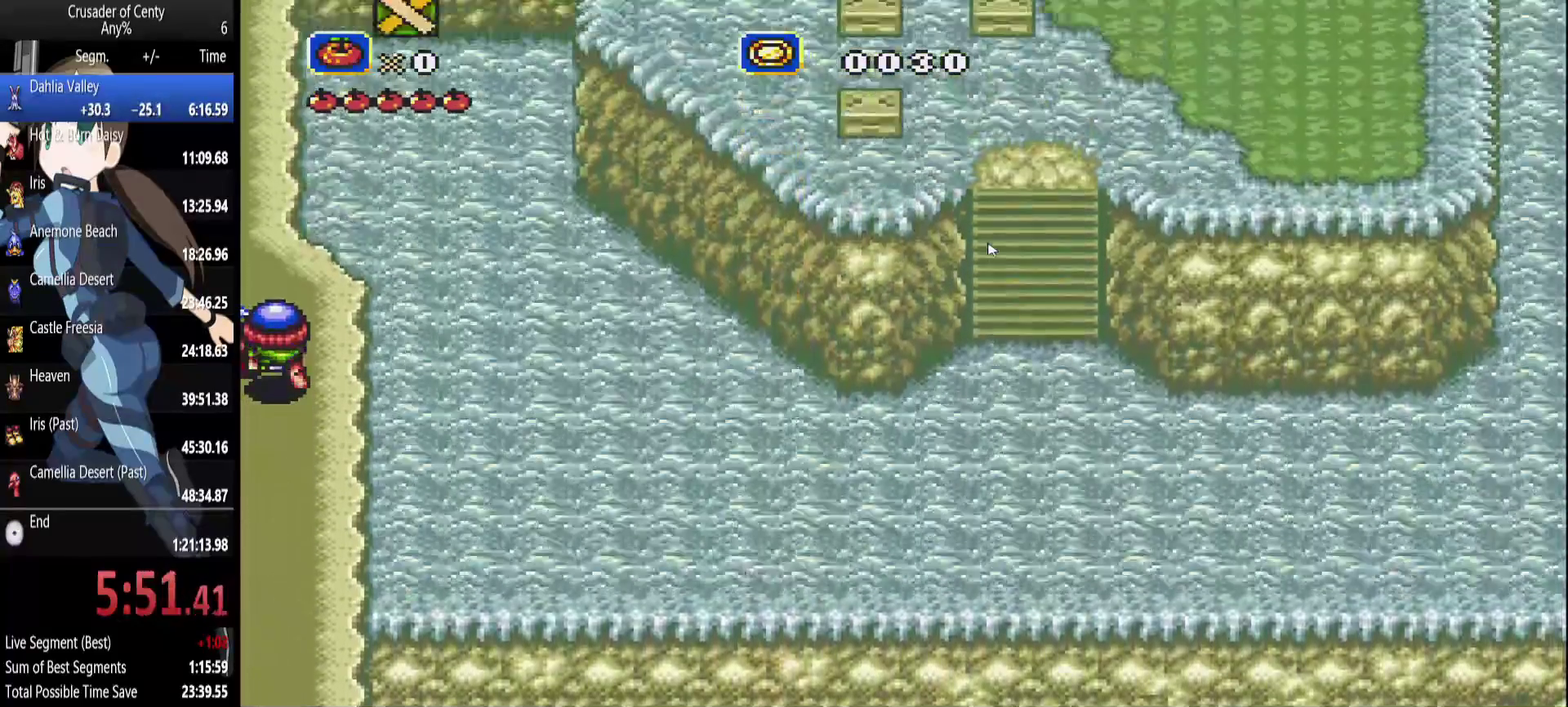
{"buttons": ["DPAD_UP"], "events": []}
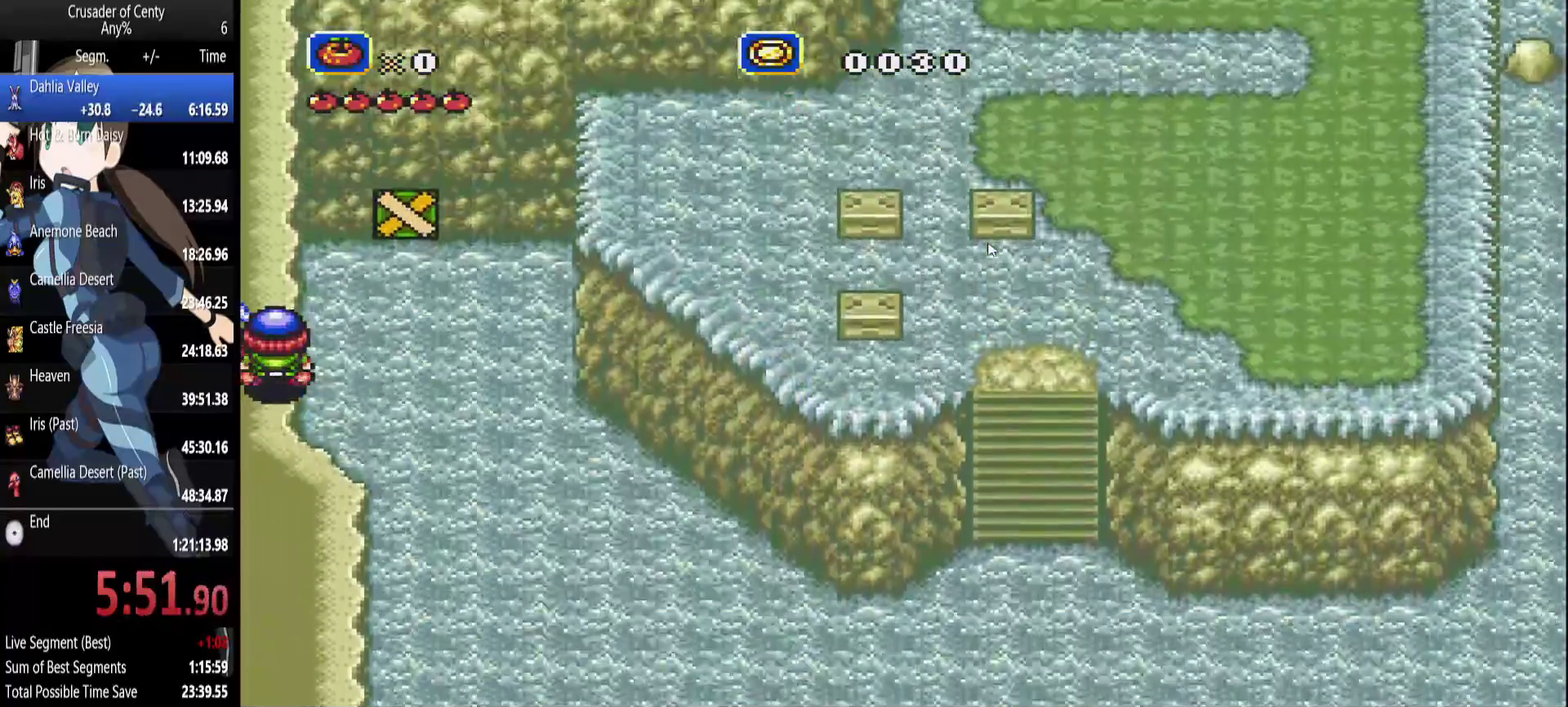
{"buttons": ["DPAD_UP"], "events": []}
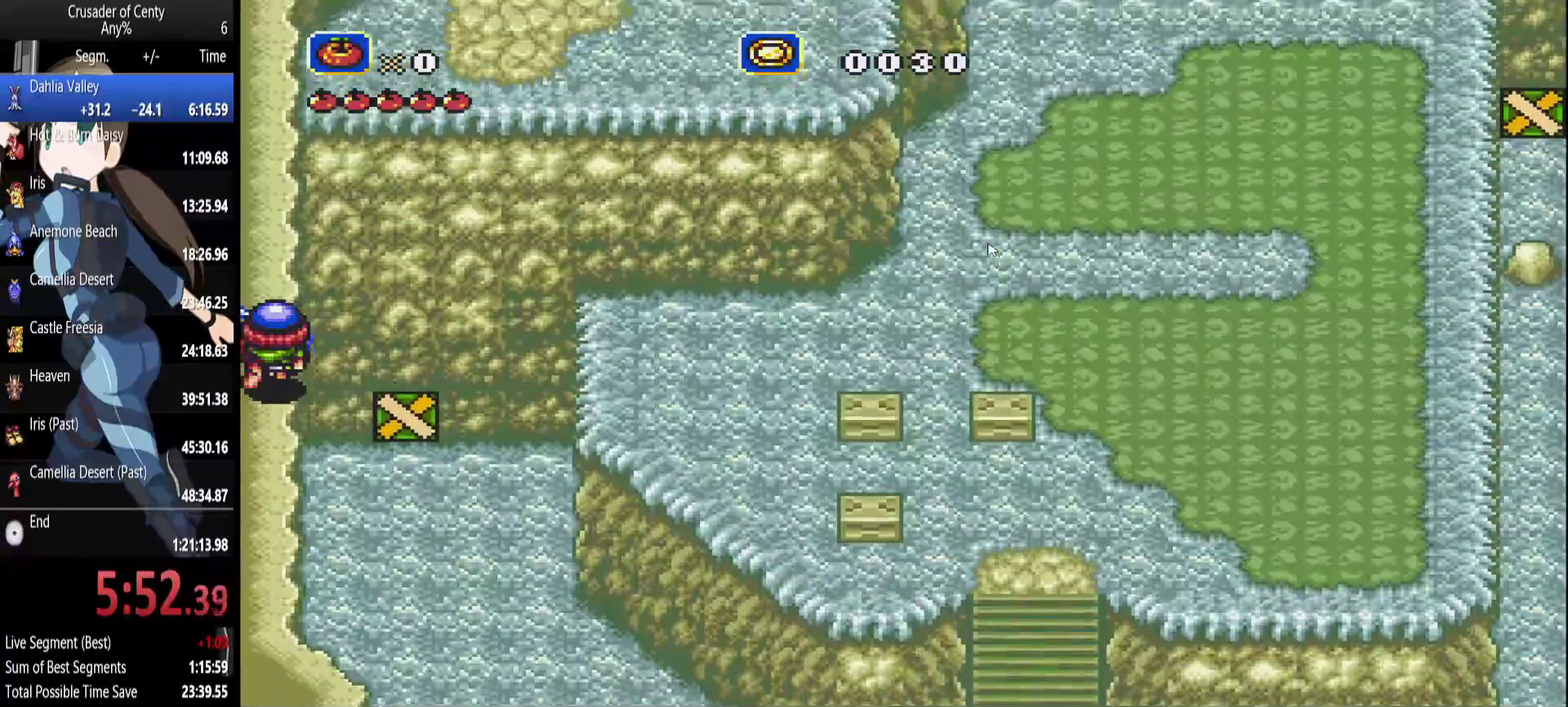
{"buttons": ["DPAD_UP"], "events": []}
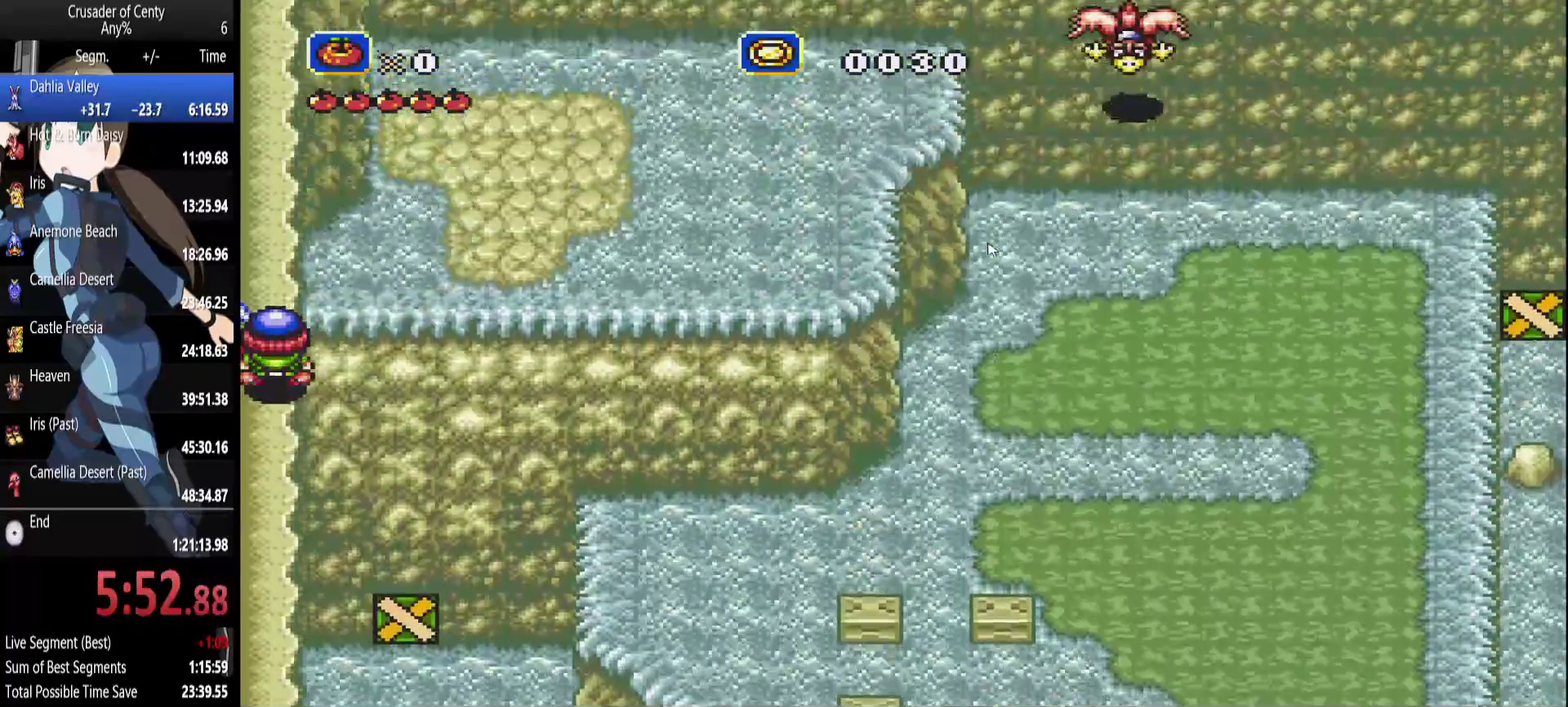
{"buttons": ["DPAD_UP"], "events": []}
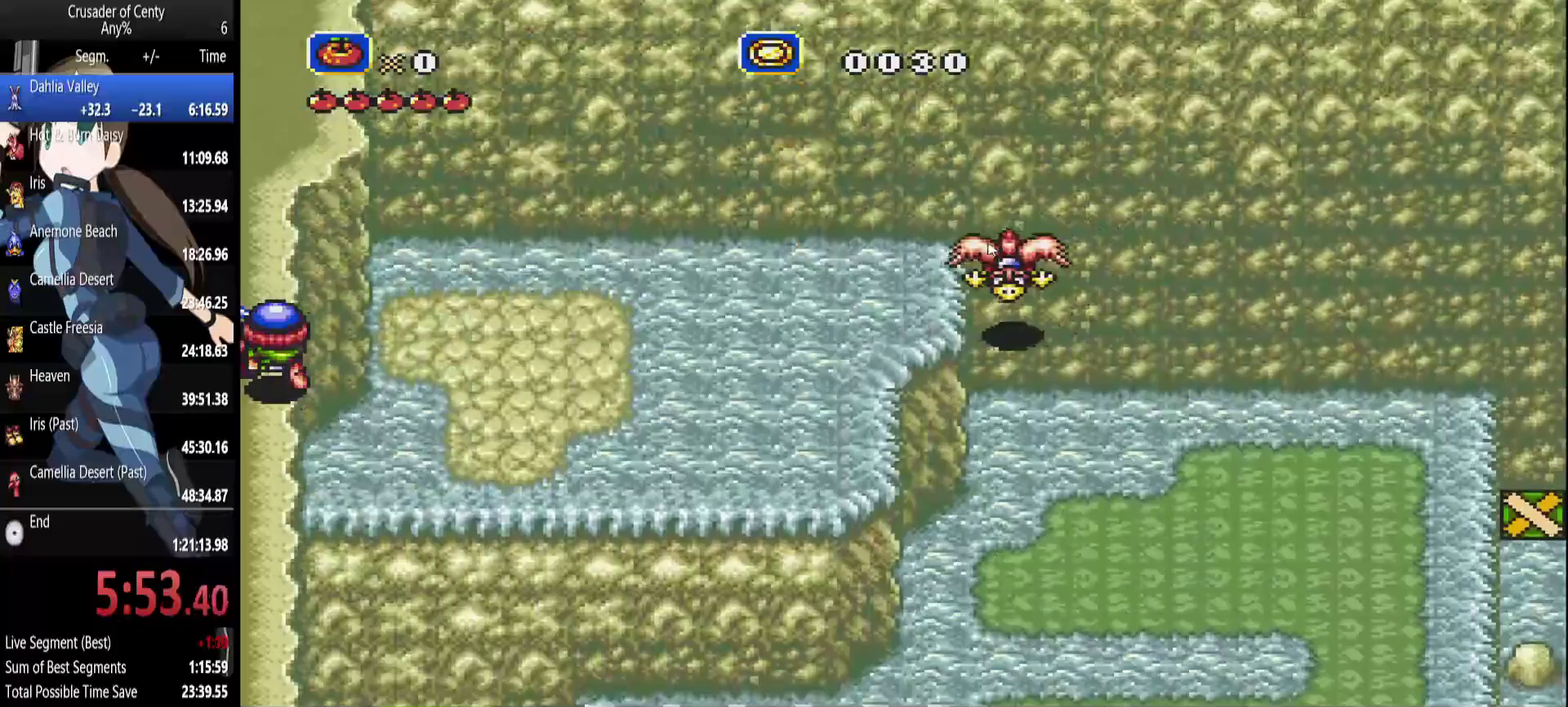
{"buttons": ["DPAD_UP"], "events": []}
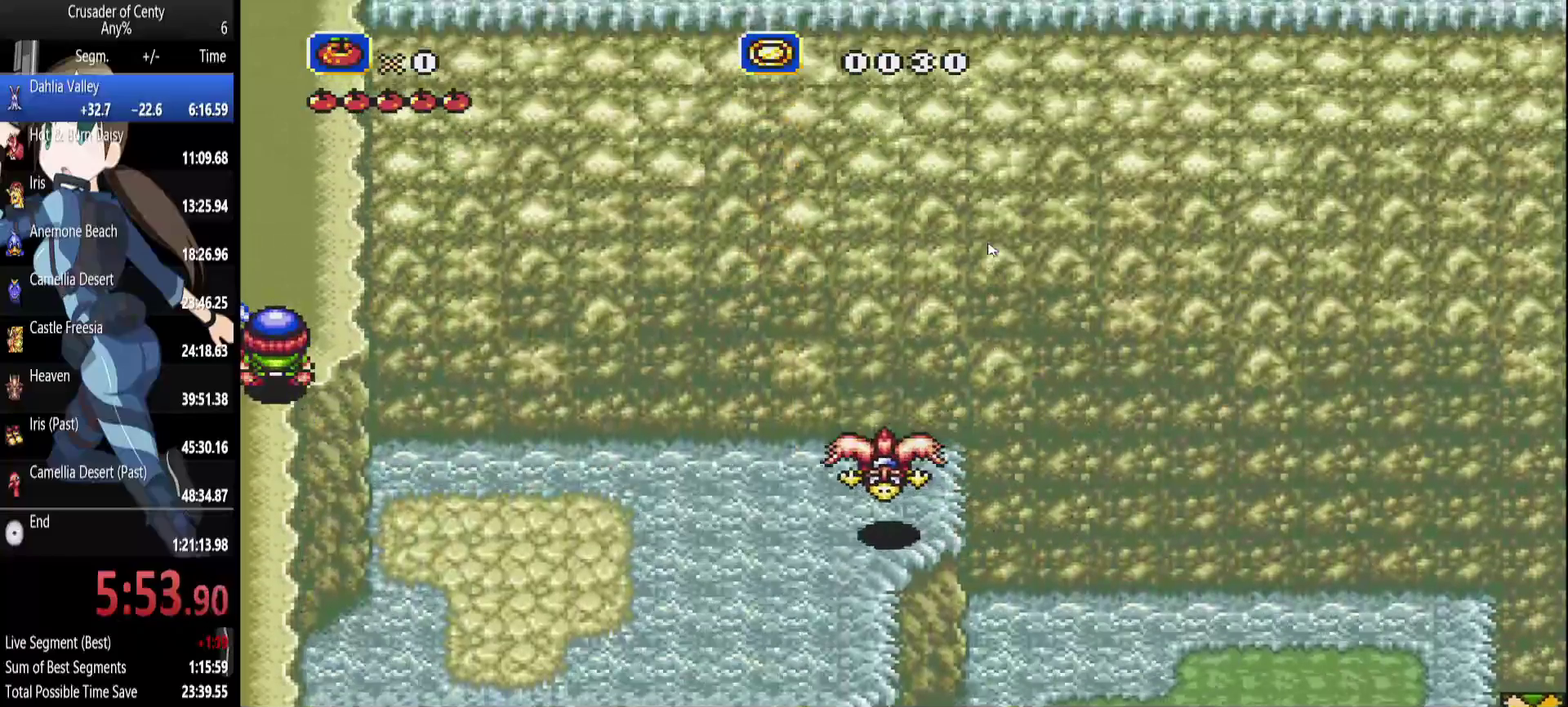
{"buttons": ["DPAD_UP"], "events": []}
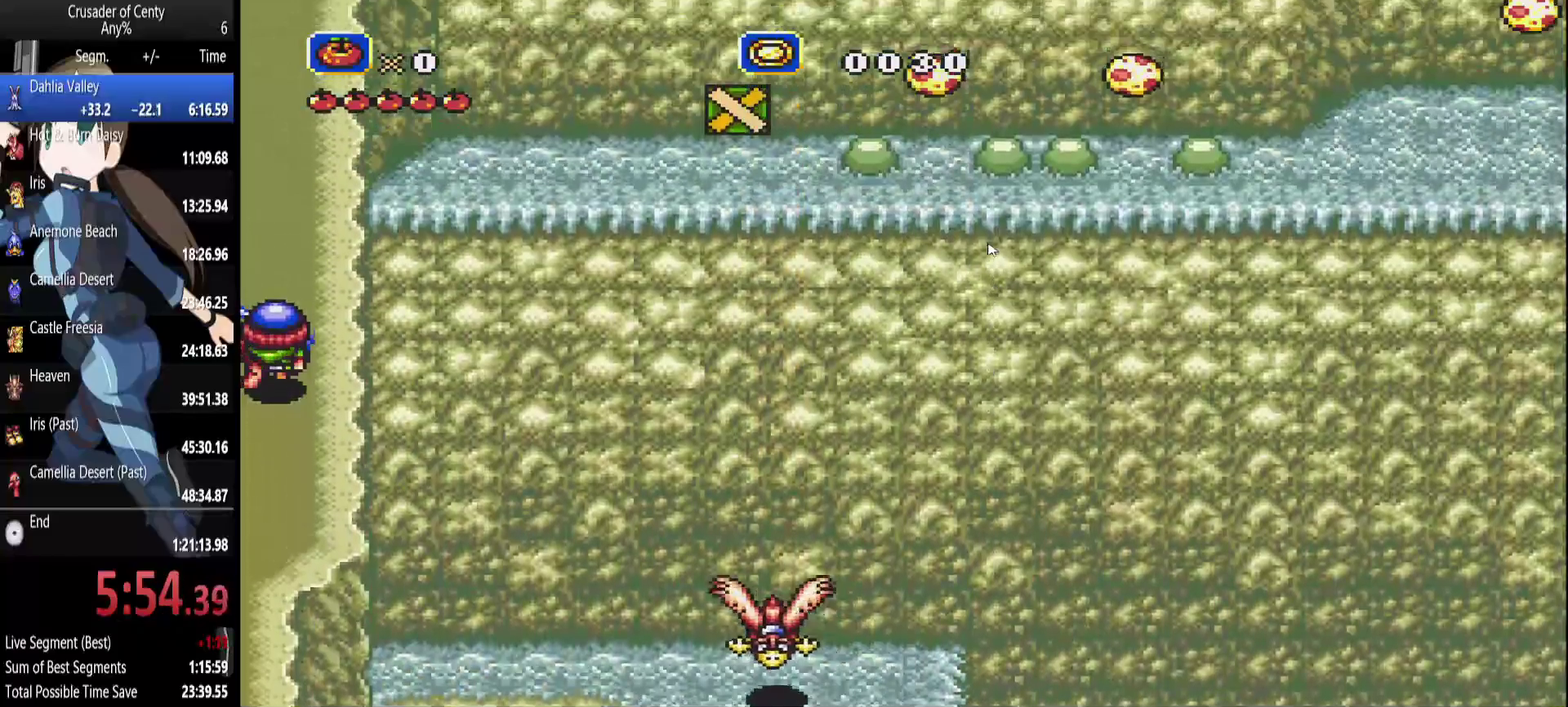
{"buttons": ["DPAD_UP"], "events": []}
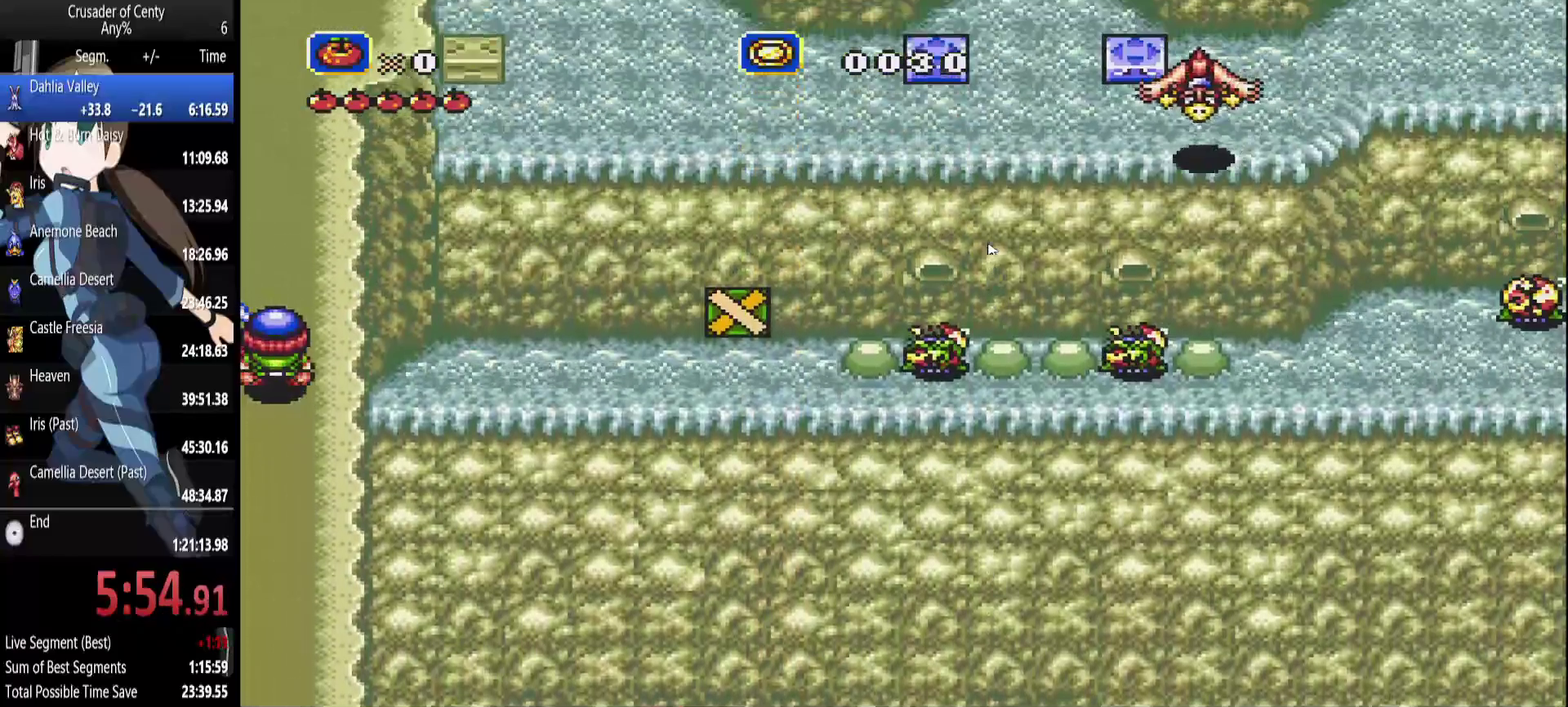
{"buttons": ["DPAD_UP"], "events": []}
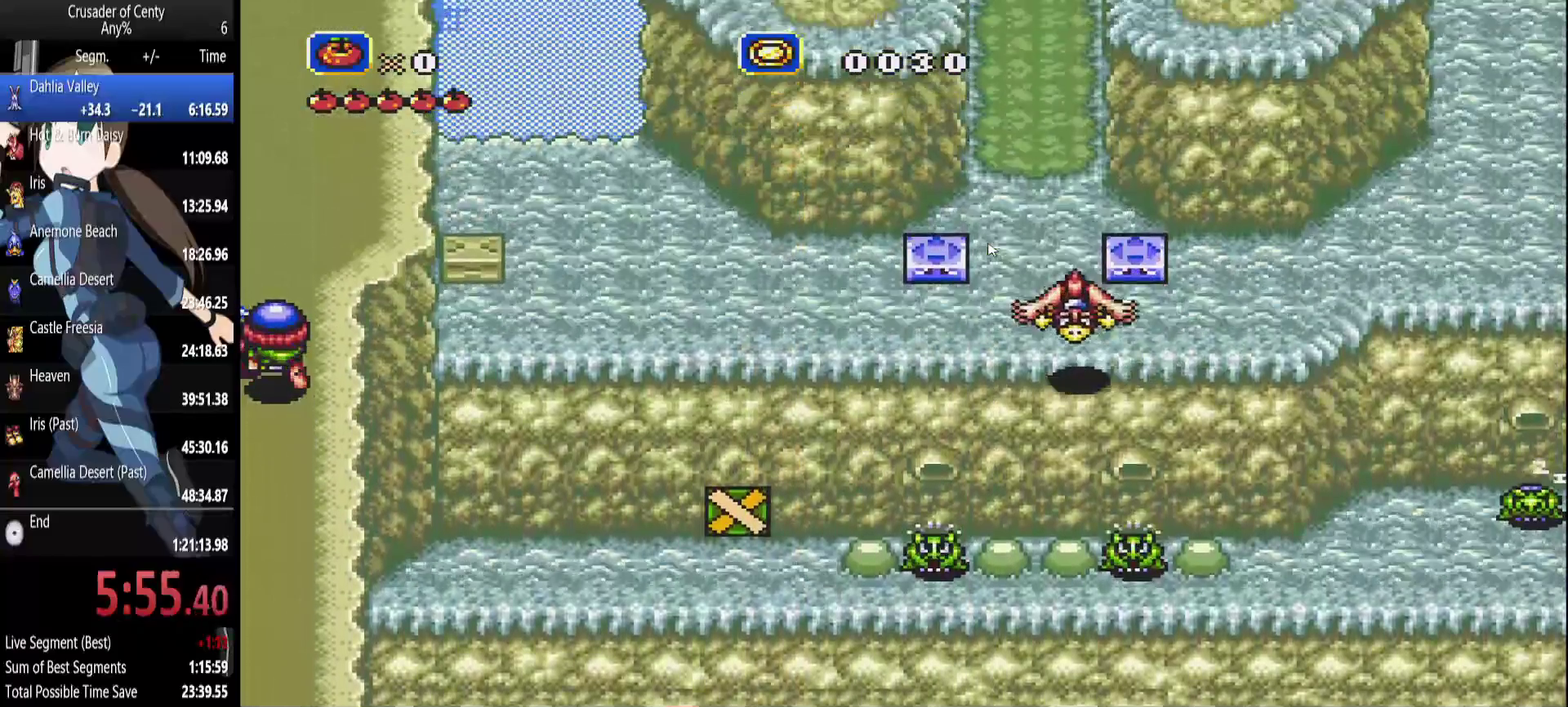
{"buttons": ["DPAD_UP"], "events": []}
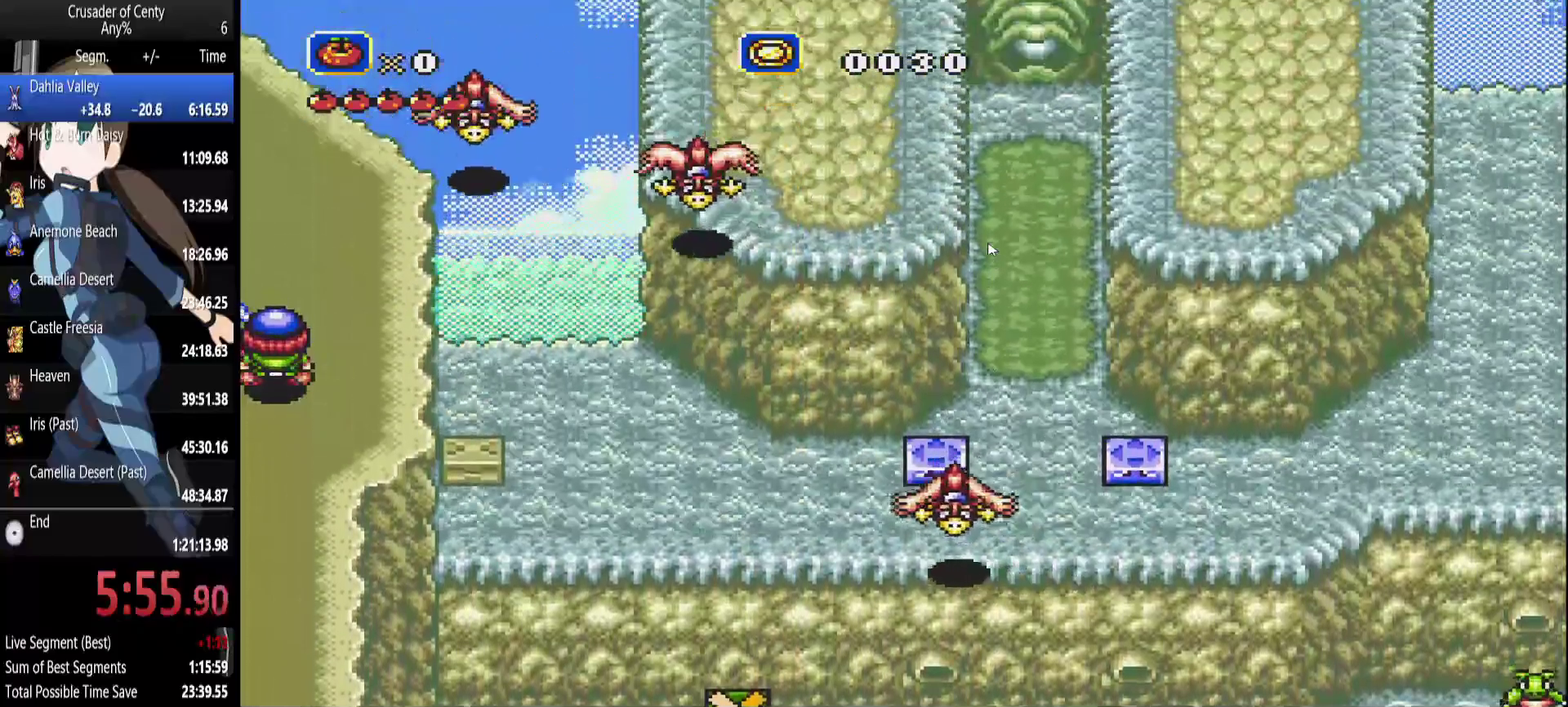
{"buttons": ["DPAD_UP"], "events": []}
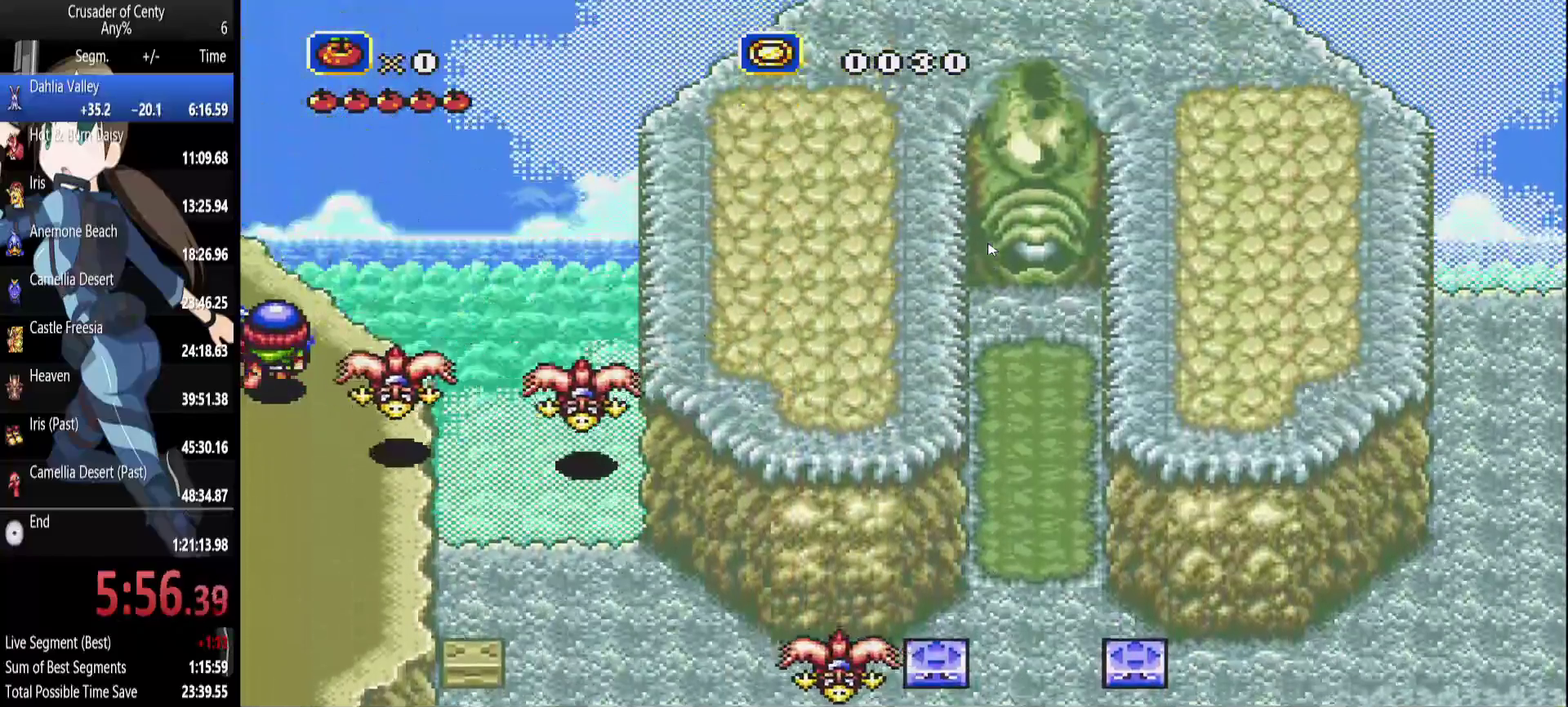
{"buttons": ["DPAD_UP", "DPAD_RIGHT"], "events": [[17, "DPAD_RIGHT", "down"]]}
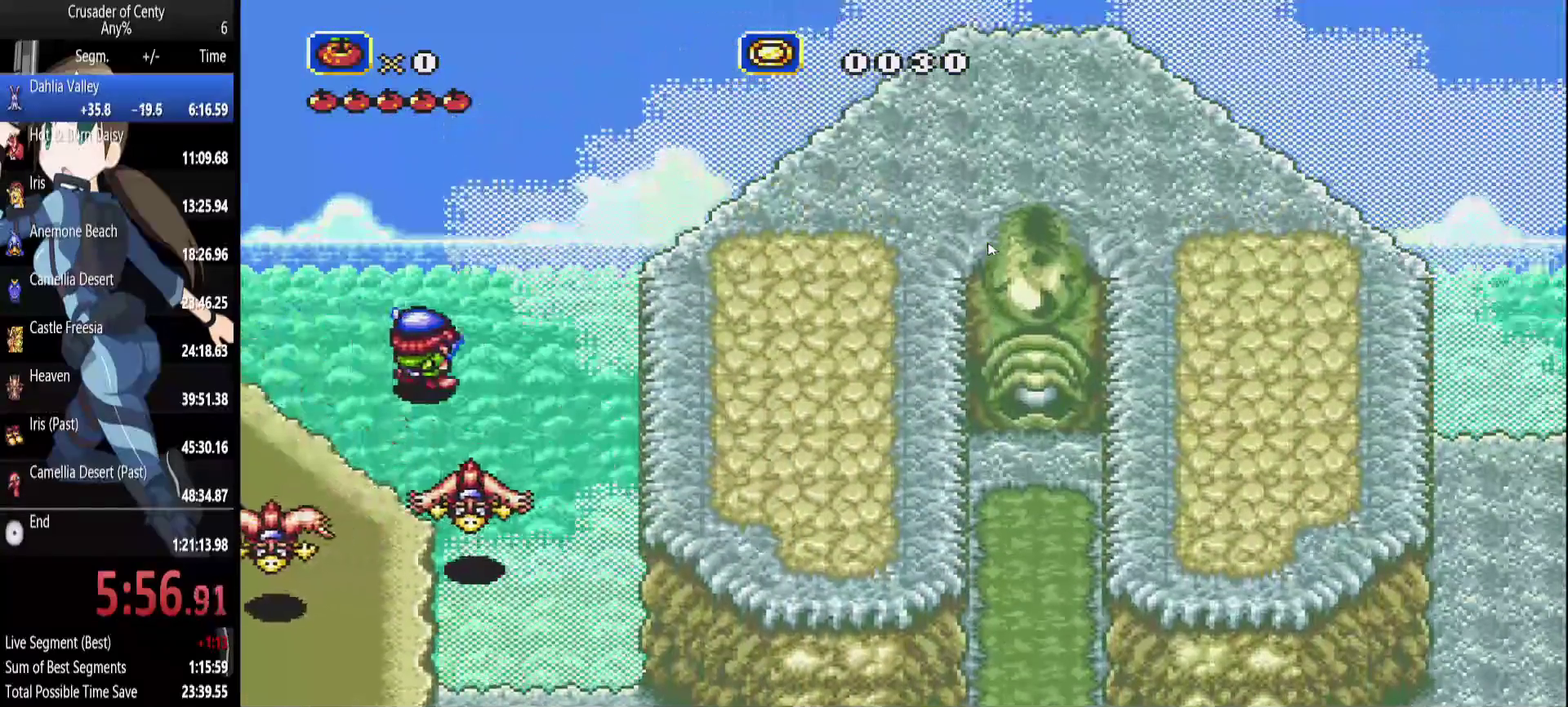
{"buttons": ["DPAD_UP", "DPAD_RIGHT"], "events": [[83, "DPAD_RIGHT", "up"], [167, "DPAD_RIGHT", "down"]]}
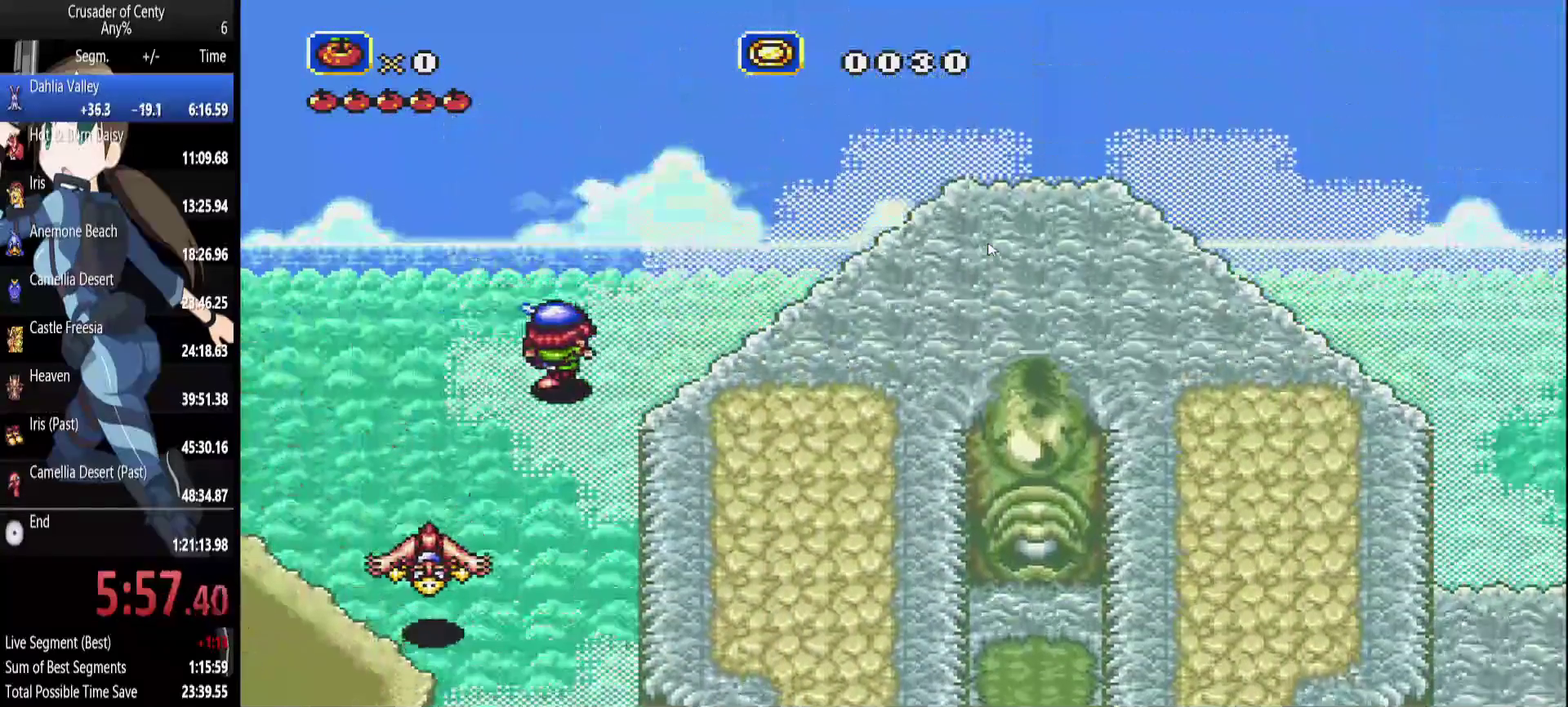
{"buttons": ["DPAD_UP", "DPAD_RIGHT"], "events": []}
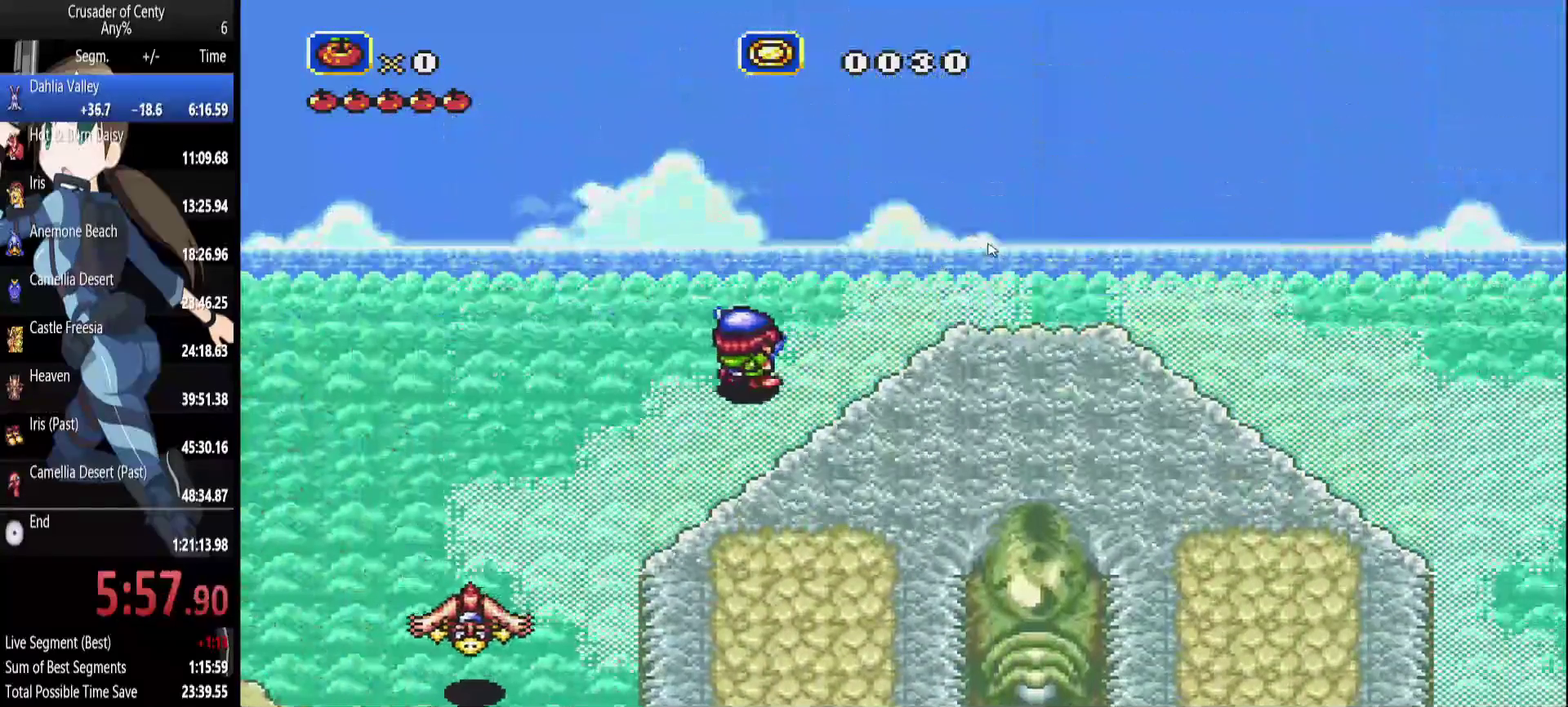
{"buttons": ["DPAD_RIGHT"], "events": [[300, "DPAD_UP", "up"]]}
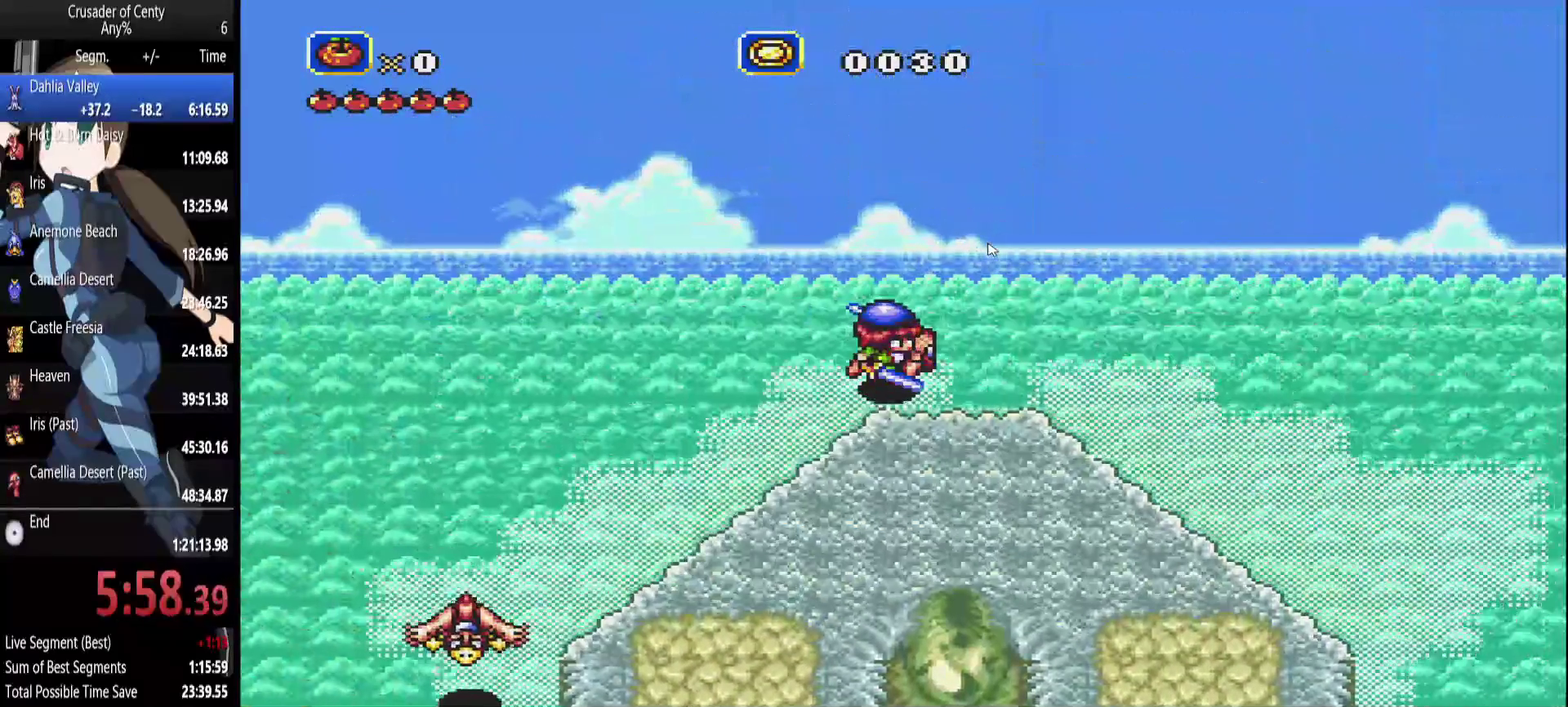
{"buttons": ["DPAD_RIGHT"], "events": []}